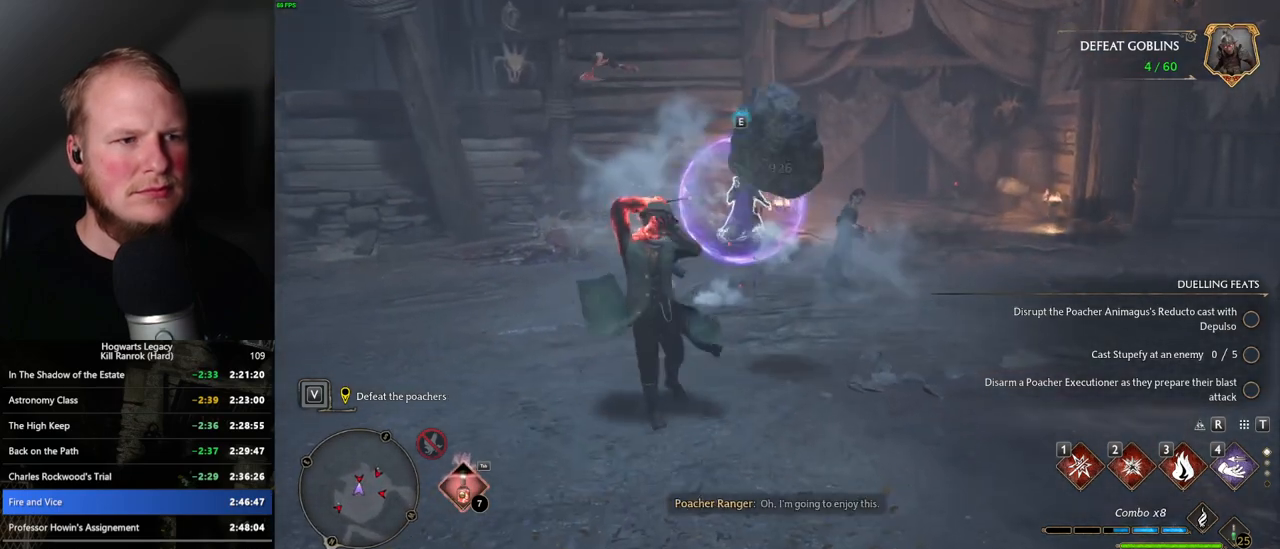
Gameplay with keyboard and mouse; each line is a JSON object with the keys and mouse buttons held at the frame after it. "events" lists presses ("down") and releases ("up") of ".", "/", "0", "1", "2", "3", "4", "5", "6", "7", "8", "9", "a", "alt_l", "alt_r", "b", "backslash", "backspace", "c", "caps_lock", "comma", "ctrl_l", "ctrl_r", "d", "e", "equals", "escape", "f", "f1", "f10", "f11", "f12", "f2", "f3", "f4", "f5", "f6", "f7", "f8", "f9", "g", "h", "i", "j", "k", "l", "lbracket", "m", "minus", "n", "o", "p", "q", "quote", "r", "rbracket", "return", "s", "semicolon", "shift_l", "shift_r", "space", "super_l", "super_r", "t", "tab", "tilde", "u", "v", "w", "x", "y", "z", "mouse_left", "mouse_wheel", "mouse_right", "mouse_mb4" and "mouse_mb5" between this image and that frame as [ms after this image, input, new state], when the widget could be followed in between. "mouse_left", "mouse_wheel", "mouse_right", "mouse_mb4", "mouse_mb5" = the "left", "wheel", "right", "mb4", "mb5" buttons of the "mouse" list. No other keys are recorded. "wheel" means that the mouse wheel is clicked or scrolled. Mouse movement is not recorded.
{"keys": ["w"], "mouse": [], "events": []}
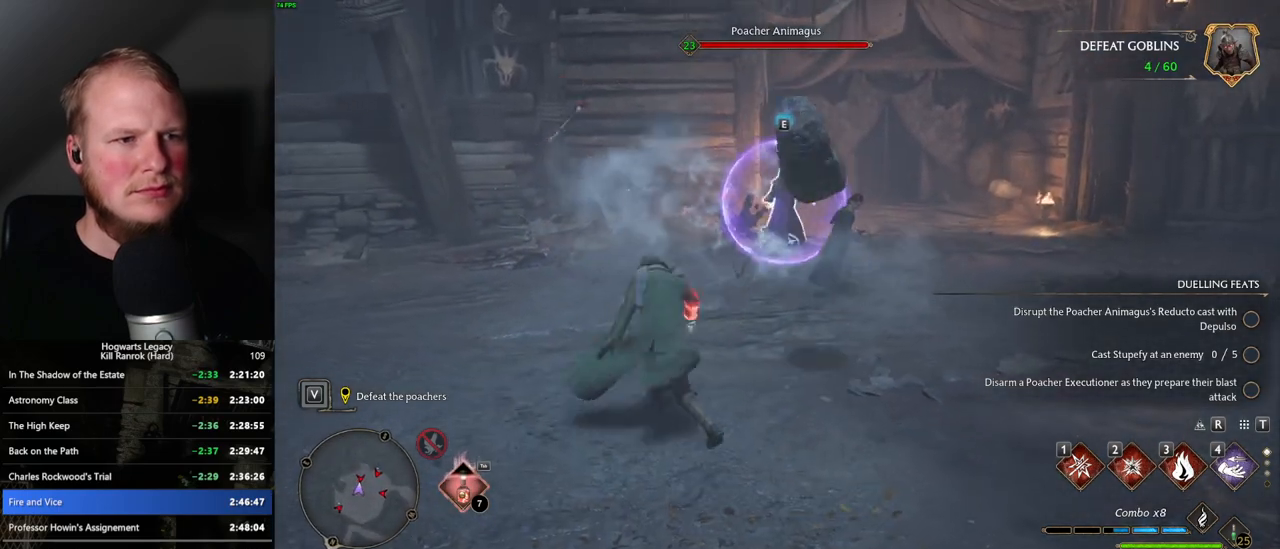
{"keys": ["w"], "mouse": [], "events": [[300, "z", "down"], [433, "z", "up"]]}
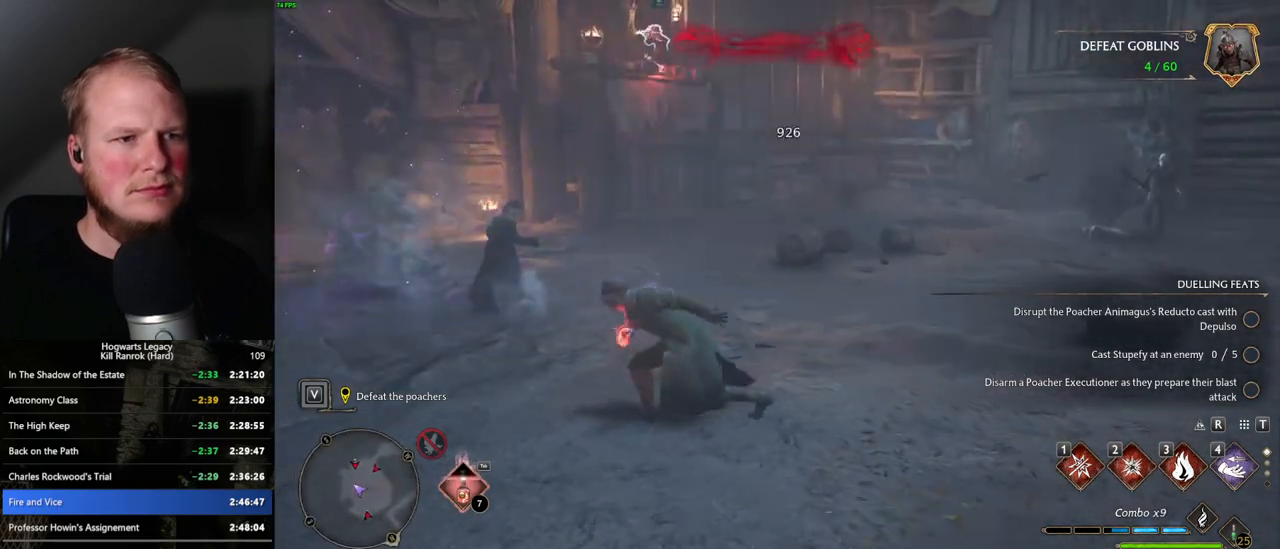
{"keys": ["w"], "mouse": [], "events": []}
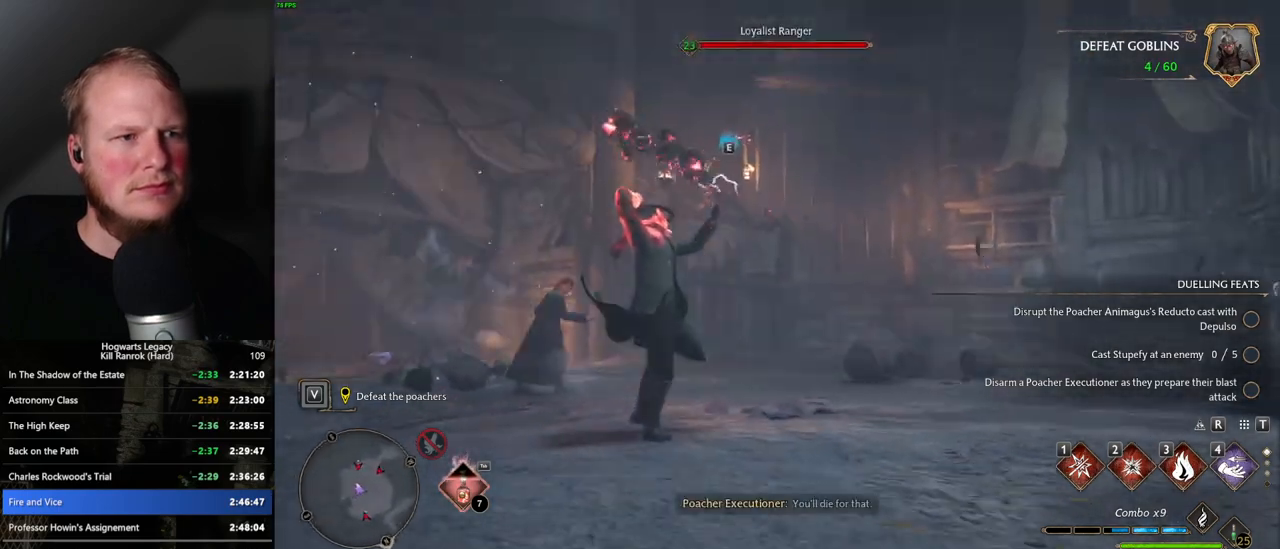
{"keys": ["space", "w"], "mouse": [], "events": [[500, "space", "down"]]}
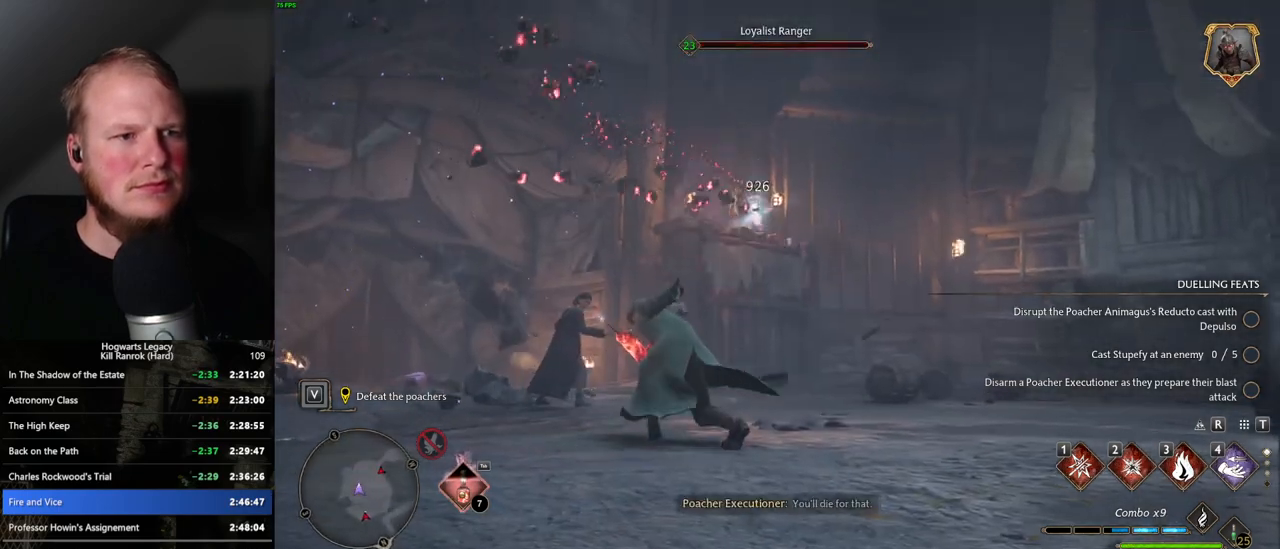
{"keys": ["w"], "mouse": [], "events": [[117, "d", "down"], [150, "space", "up"], [233, "d", "up"]]}
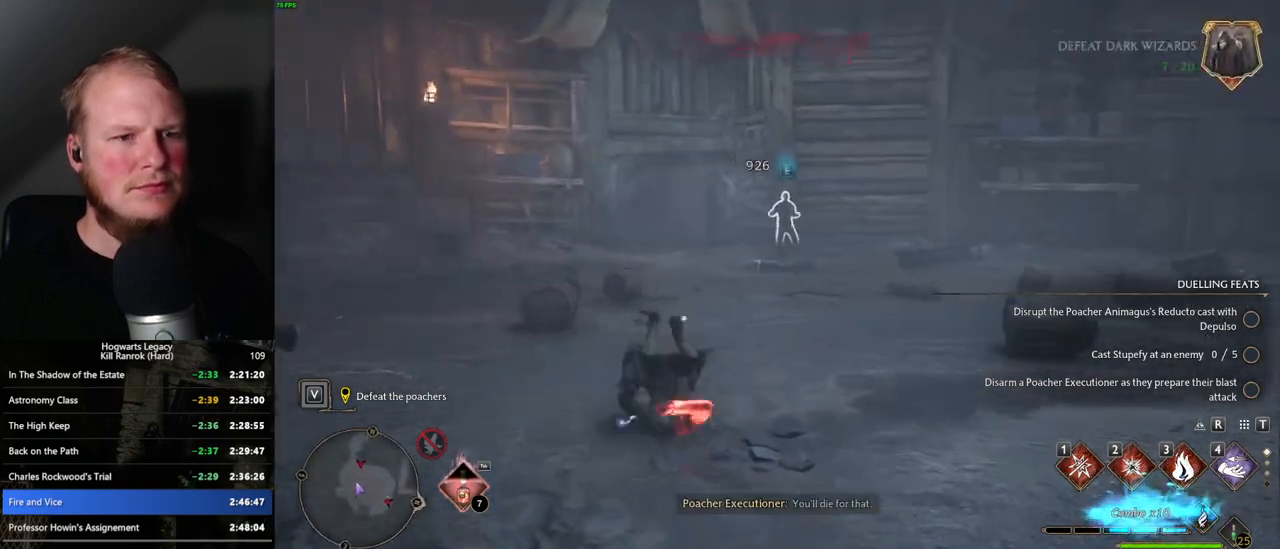
{"keys": ["e", "w"], "mouse": [], "events": [[400, "e", "down"]]}
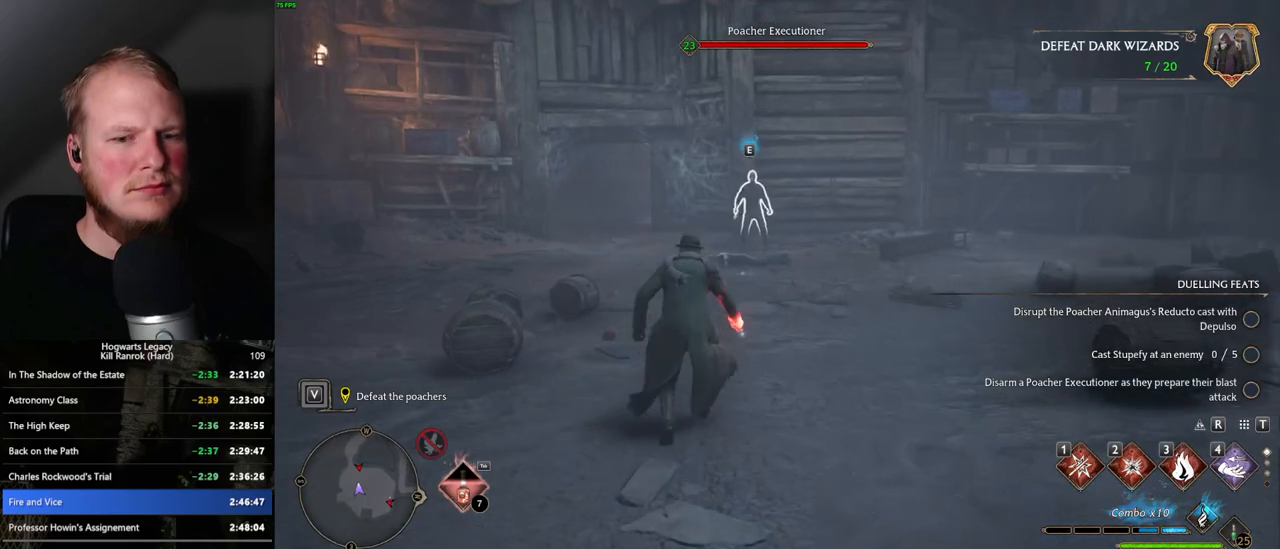
{"keys": ["w"], "mouse": [], "events": [[67, "e", "up"]]}
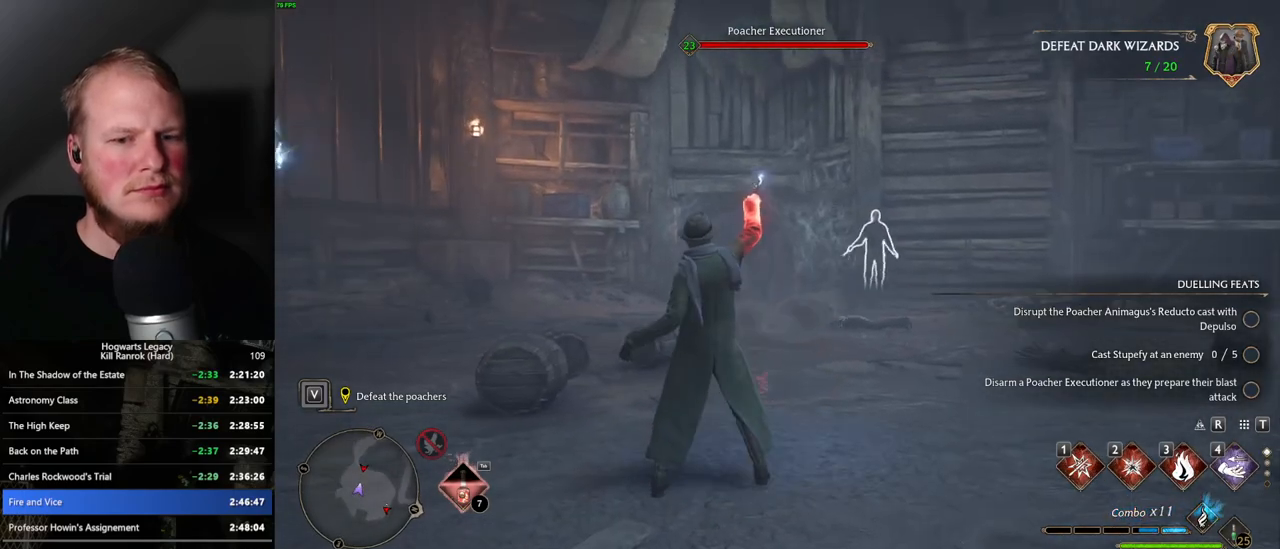
{"keys": ["w"], "mouse": [], "events": []}
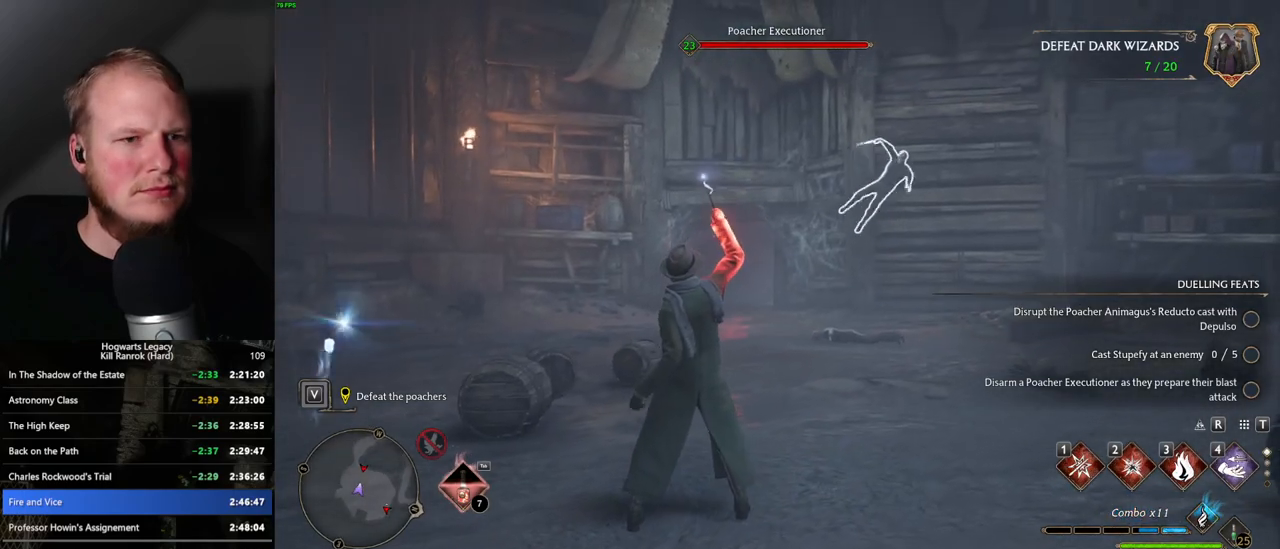
{"keys": ["w"], "mouse": [], "events": []}
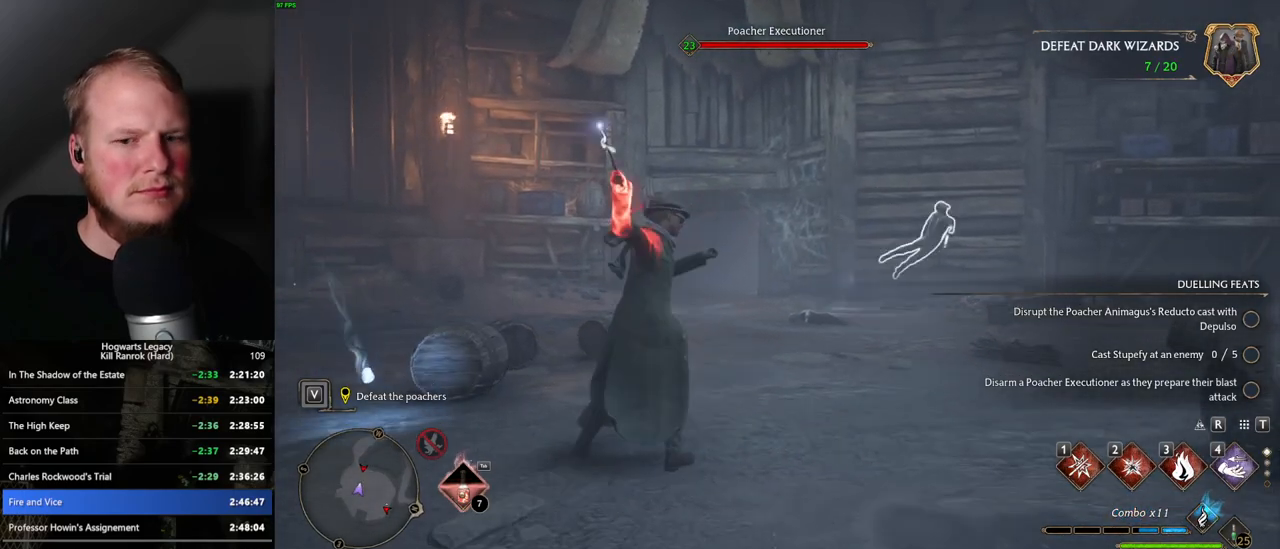
{"keys": ["w"], "mouse": [], "events": []}
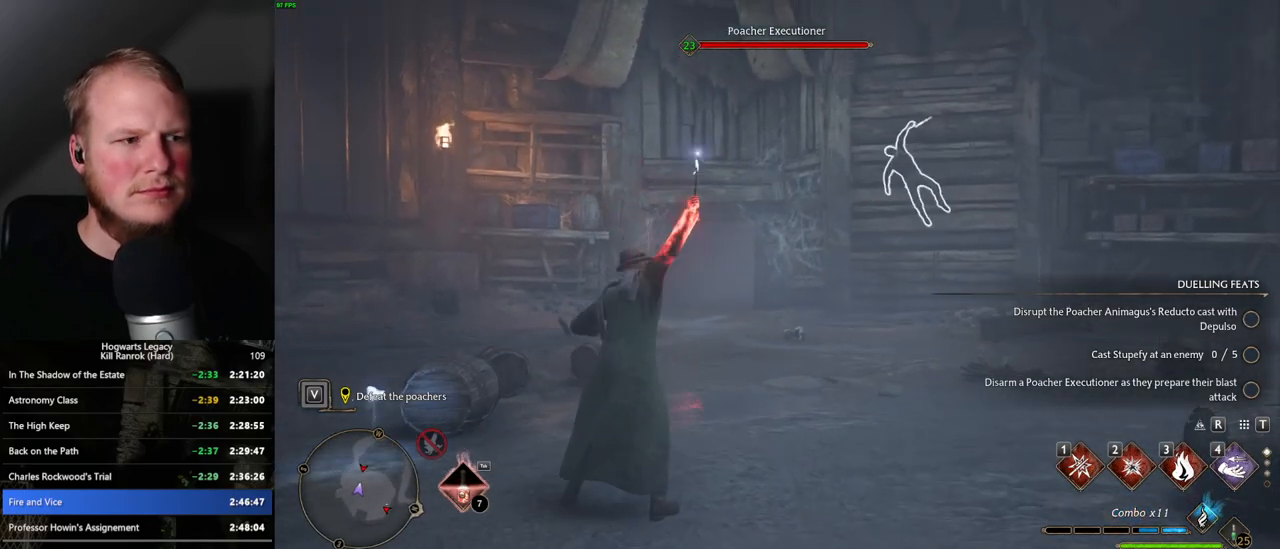
{"keys": ["w"], "mouse": [], "events": []}
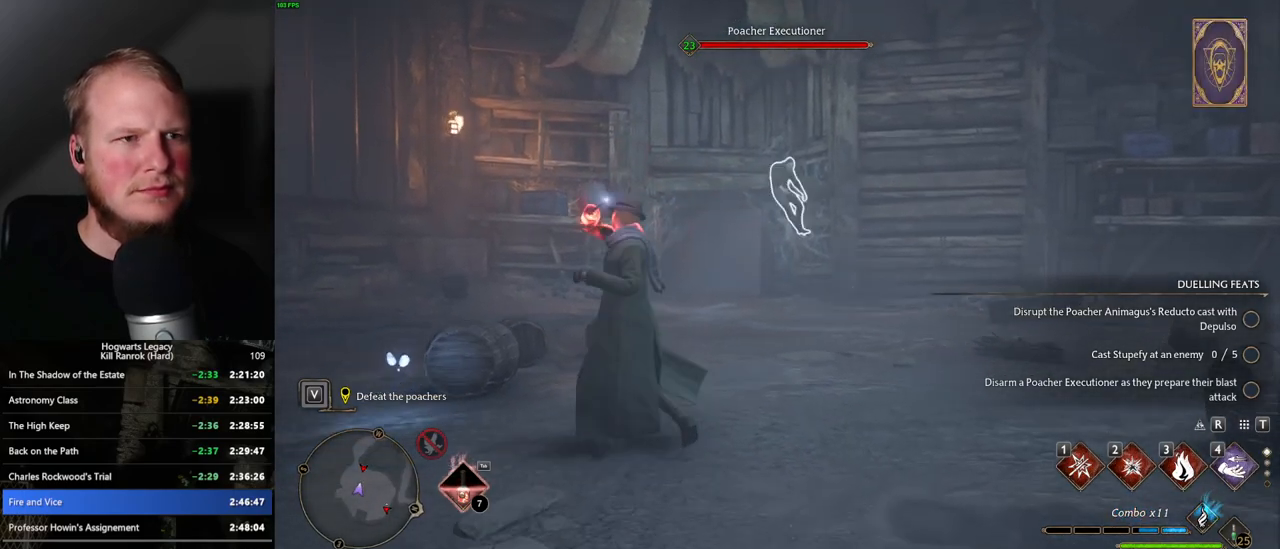
{"keys": ["w"], "mouse": [], "events": []}
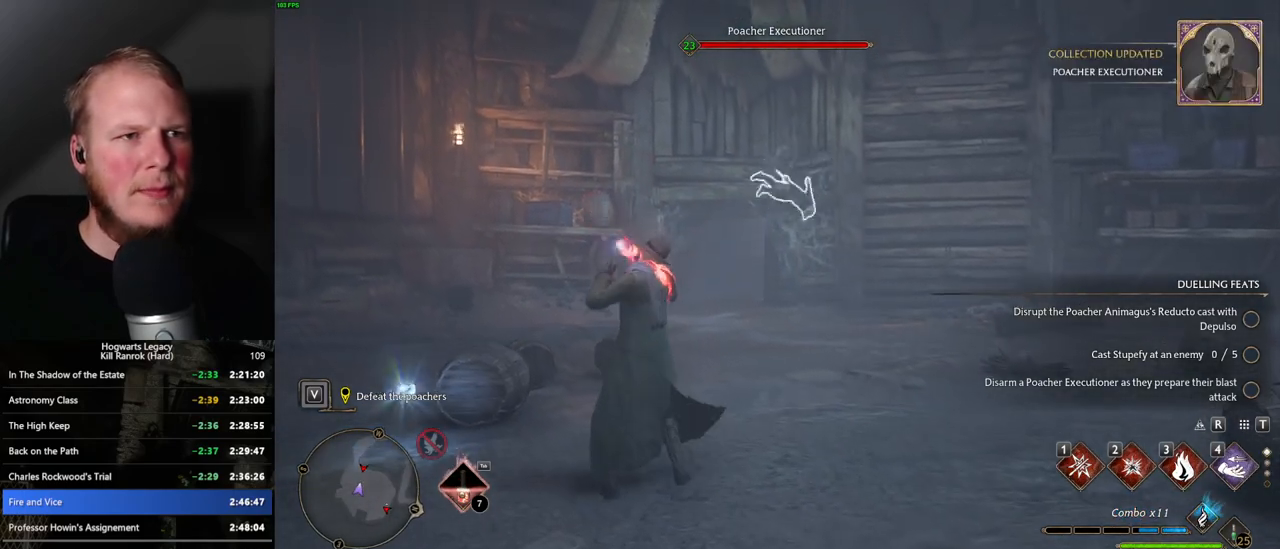
{"keys": ["w"], "mouse": [], "events": []}
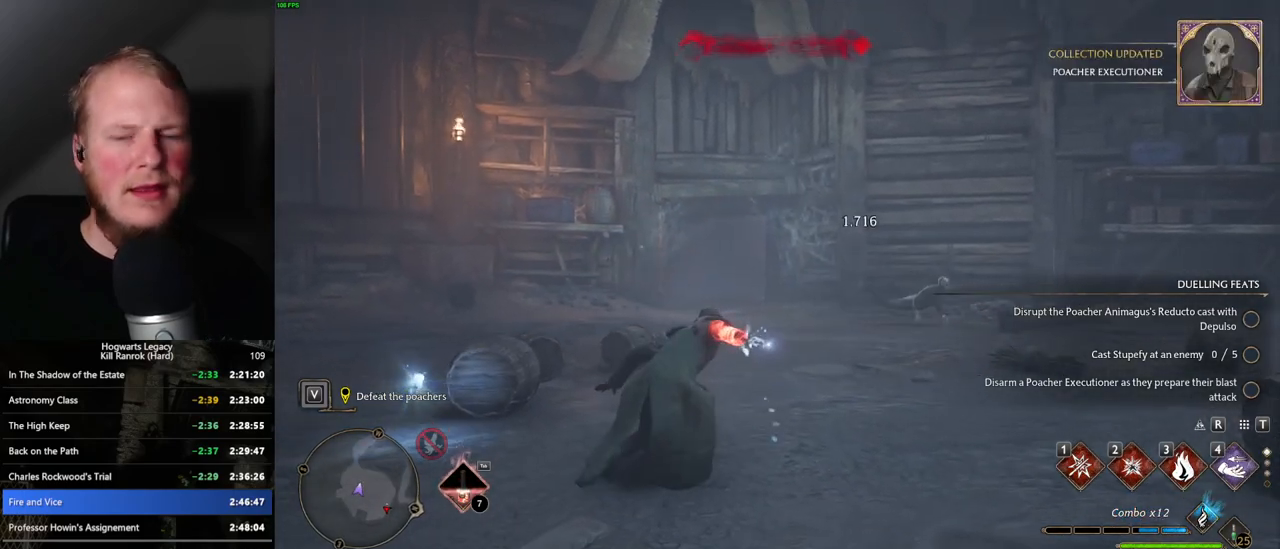
{"keys": ["w"], "mouse": [], "events": []}
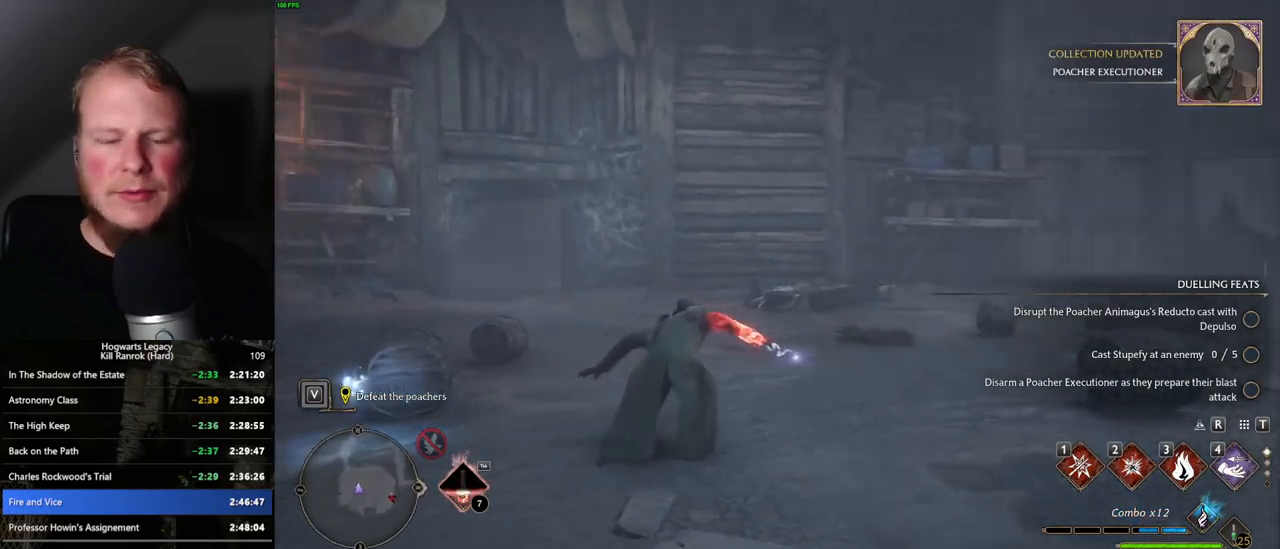
{"keys": ["w"], "mouse": [], "events": [[367, "z", "down"], [483, "z", "up"]]}
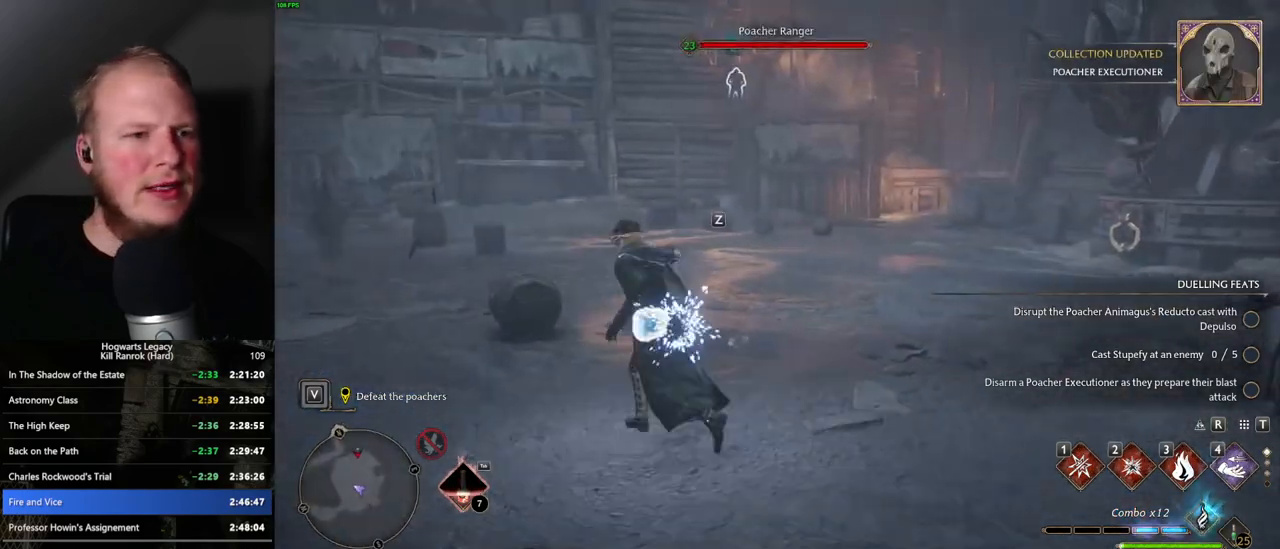
{"keys": ["w"], "mouse": [], "events": []}
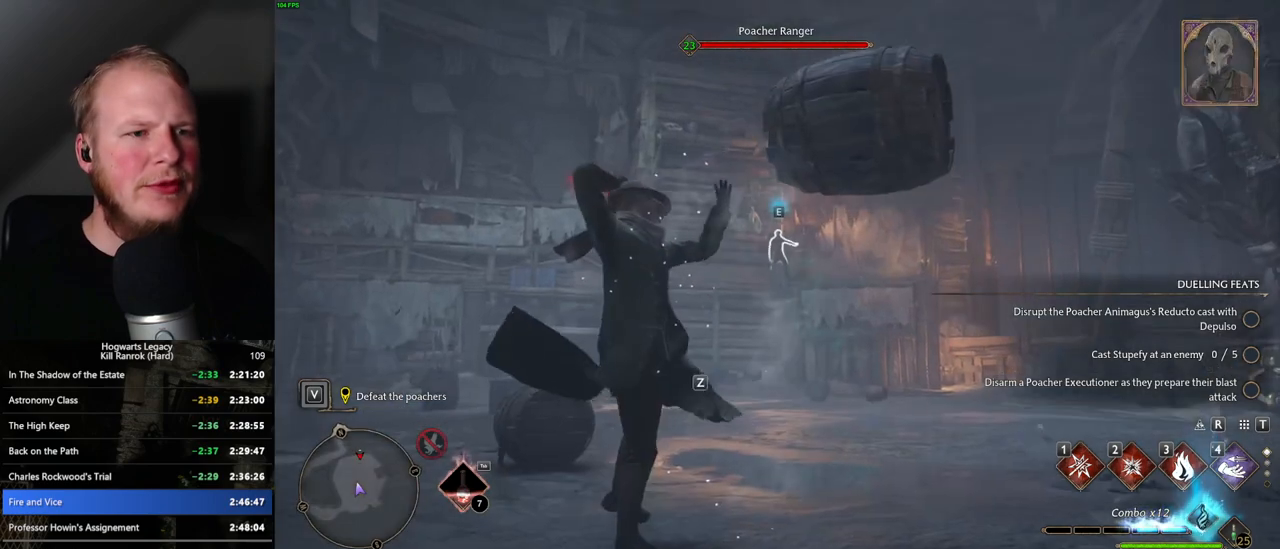
{"keys": ["w"], "mouse": [], "events": []}
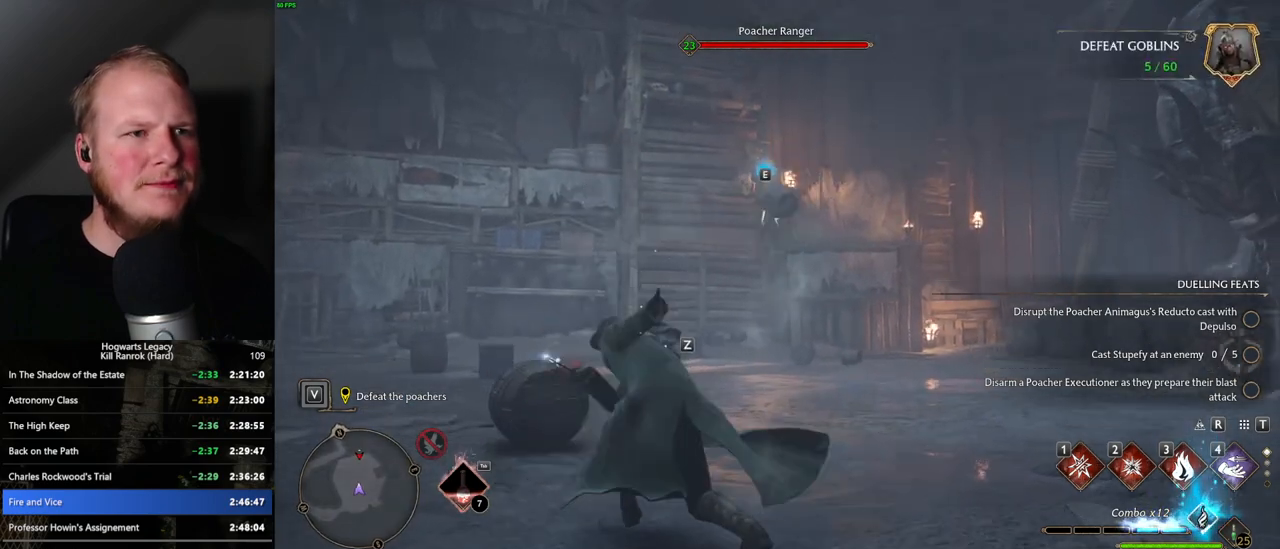
{"keys": ["w"], "mouse": [], "events": [[33, "a", "down"], [150, "a", "up"]]}
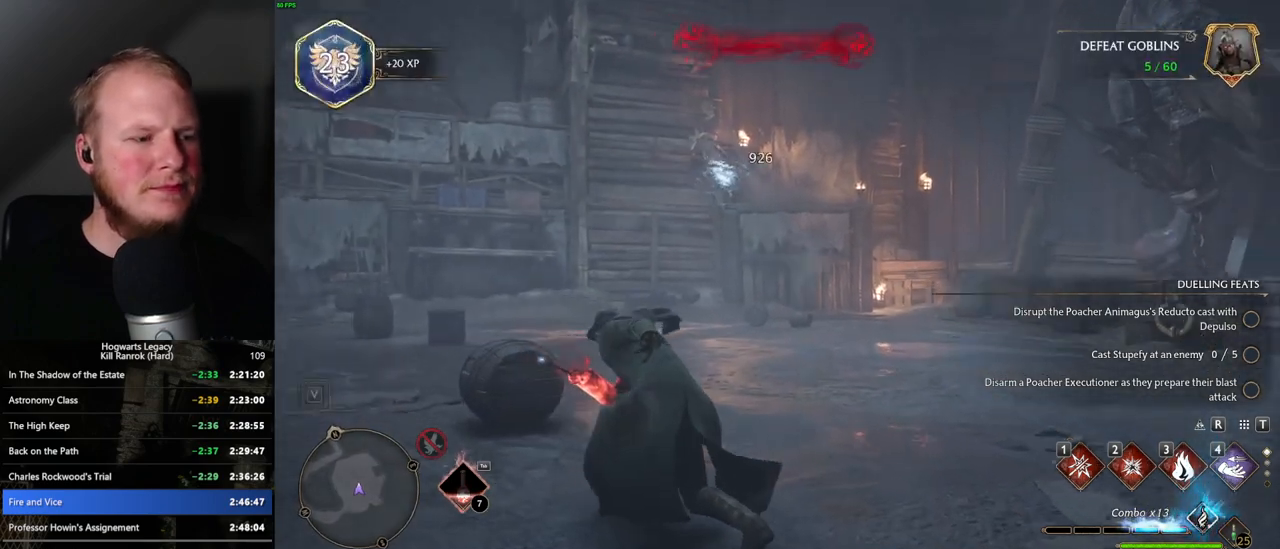
{"keys": ["a", "w"], "mouse": [], "events": [[200, "space", "down"], [300, "space", "up"], [317, "a", "down"]]}
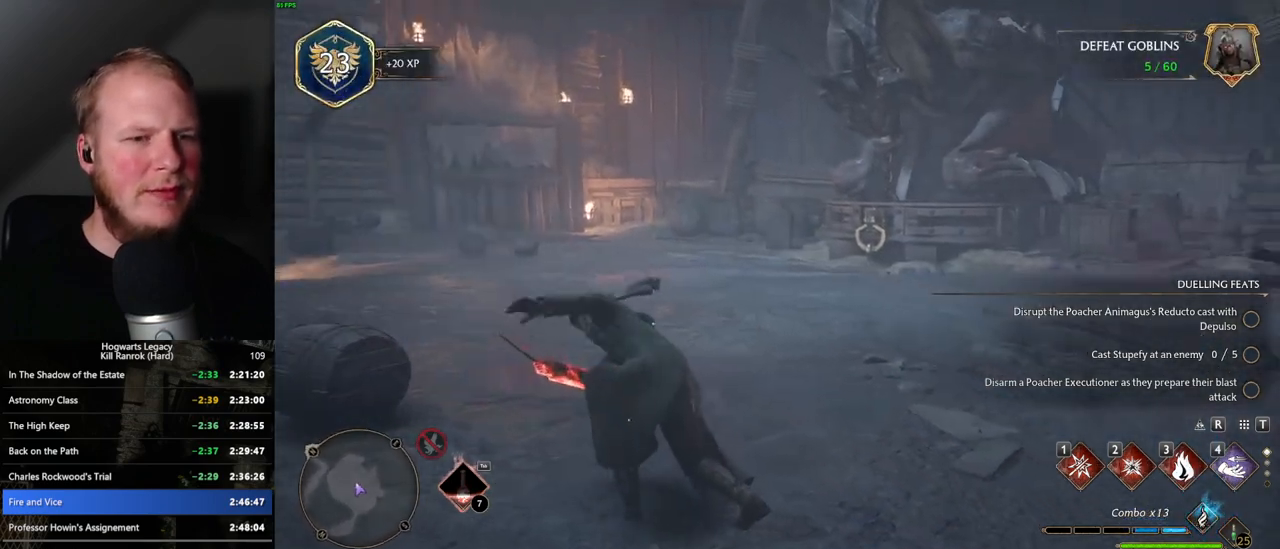
{"keys": ["a"], "mouse": [], "events": [[17, "a", "up"], [100, "a", "down"], [317, "w", "up"]]}
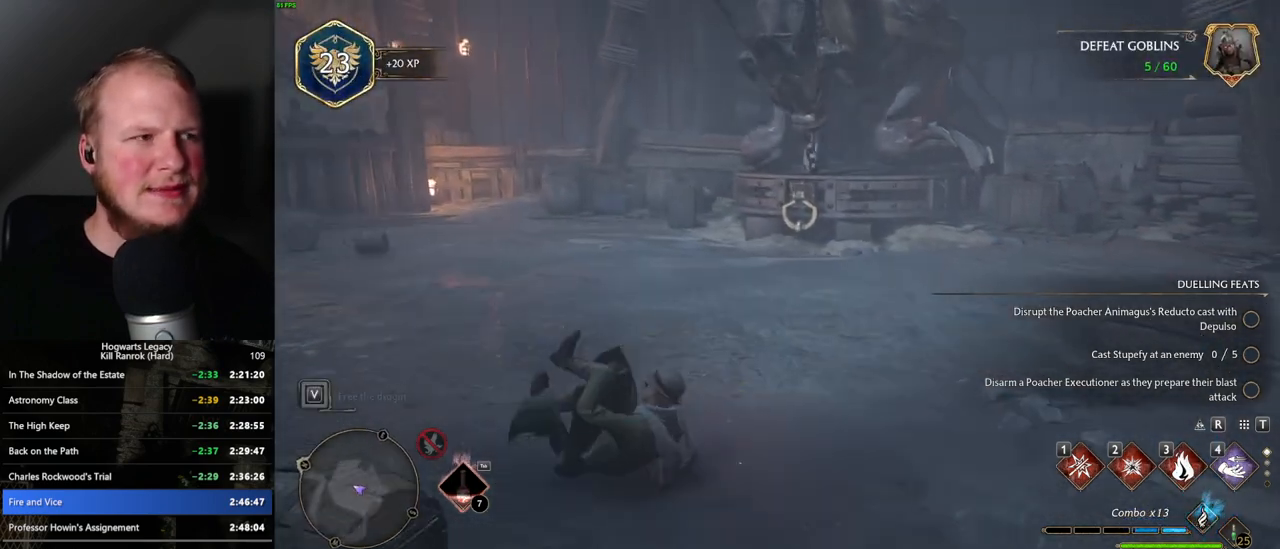
{"keys": ["w"], "mouse": [], "events": [[83, "w", "down"], [467, "a", "up"]]}
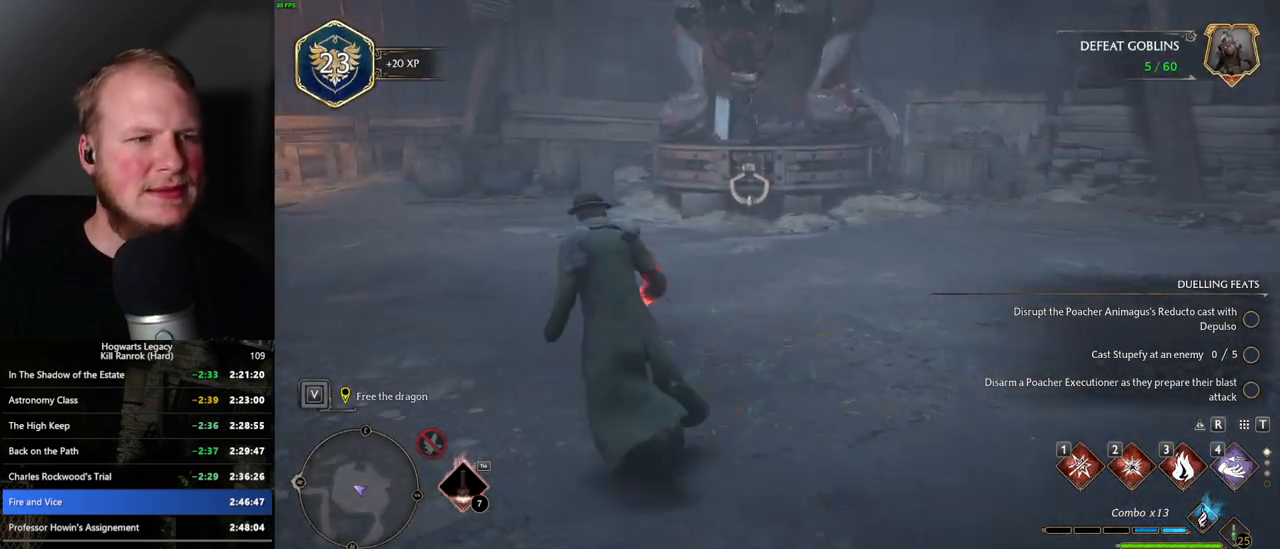
{"keys": [], "mouse": [], "events": [[200, "w", "up"]]}
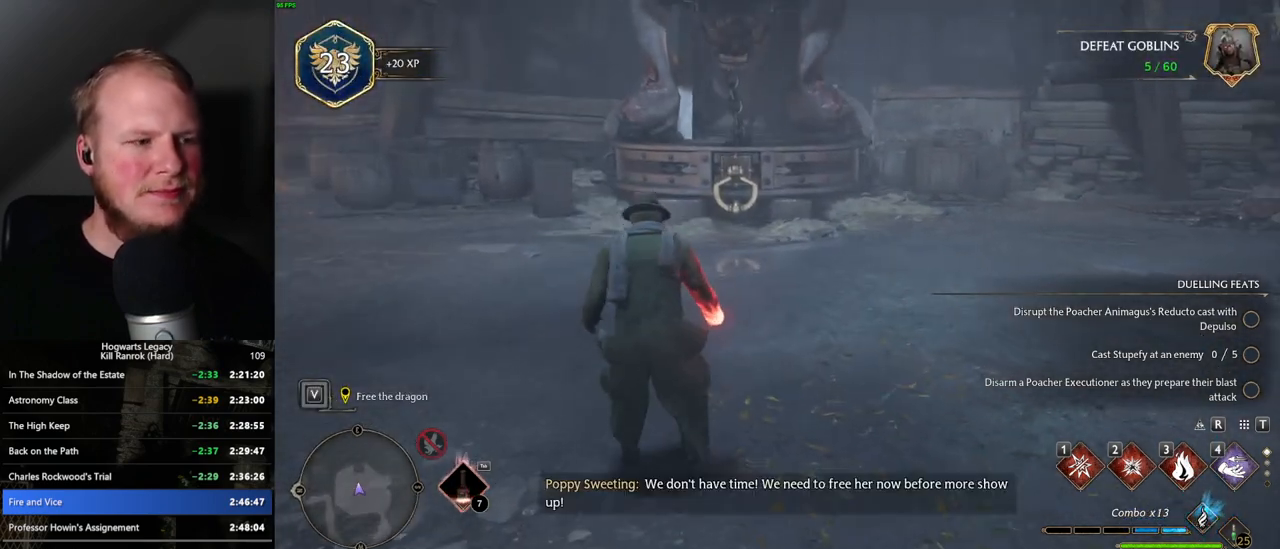
{"keys": ["w"], "mouse": [], "events": [[350, "d", "down"], [350, "w", "down"], [483, "d", "up"]]}
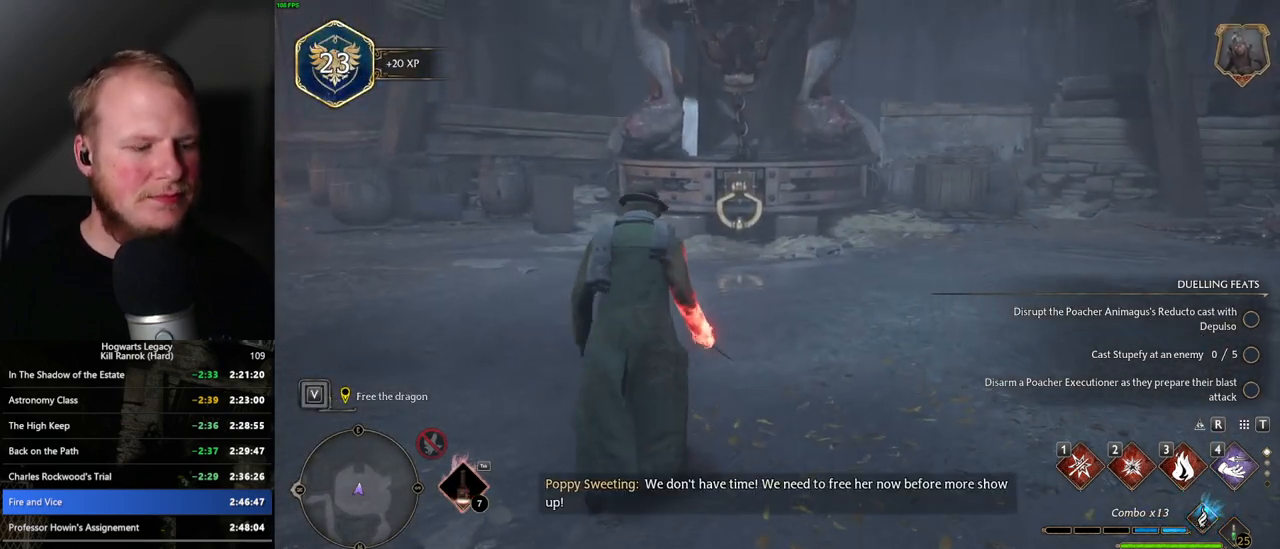
{"keys": [], "mouse": [], "events": [[100, "w", "up"]]}
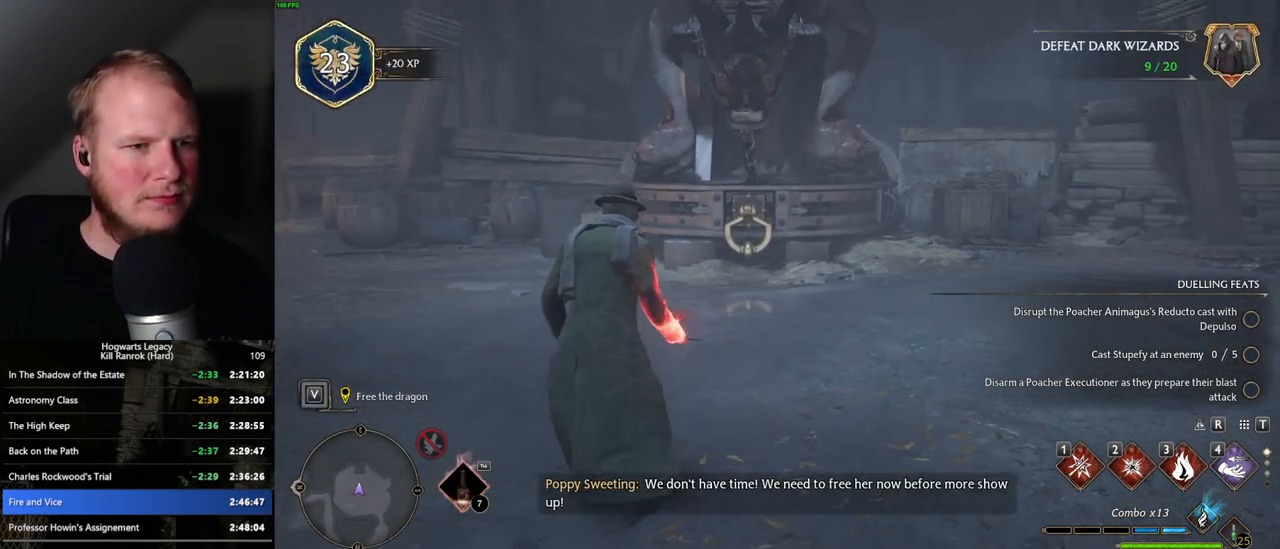
{"keys": [], "mouse": [], "events": []}
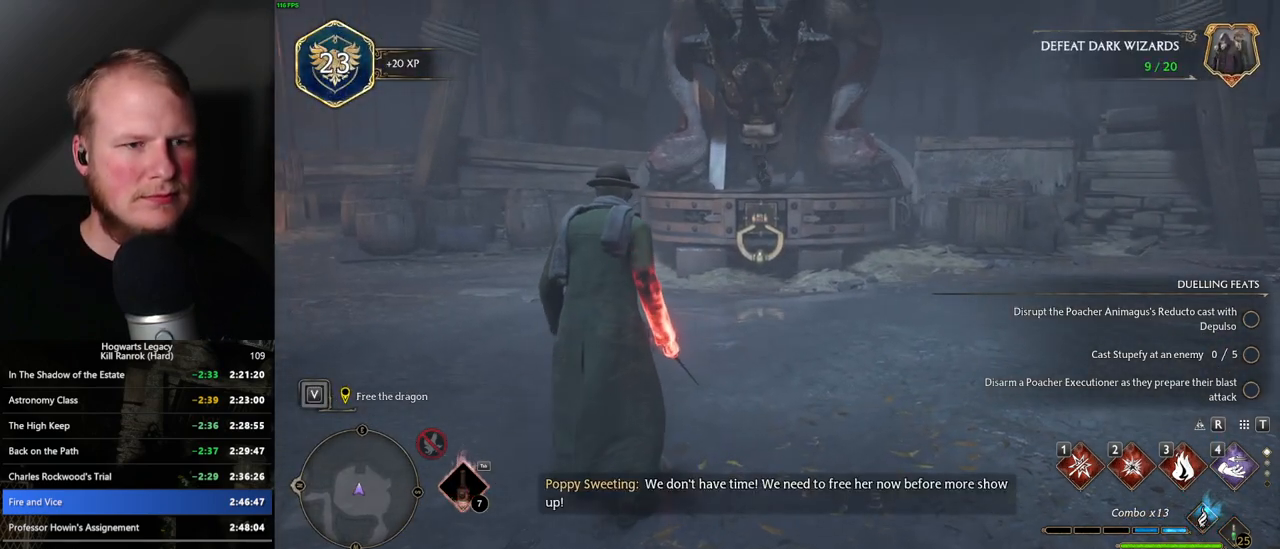
{"keys": [], "mouse": [], "events": []}
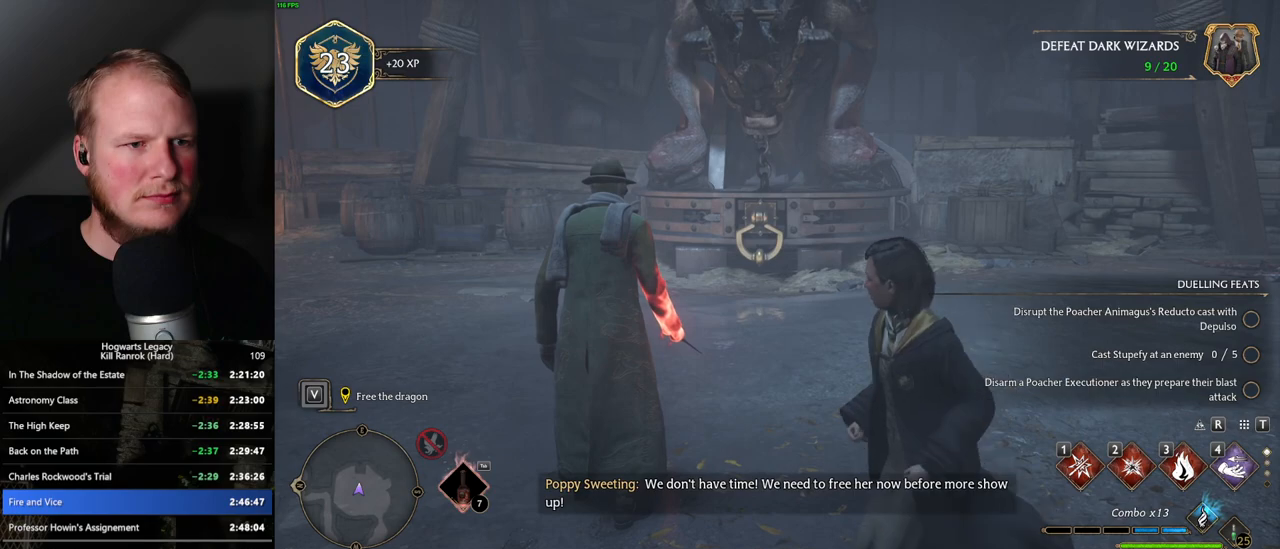
{"keys": [], "mouse": [], "events": []}
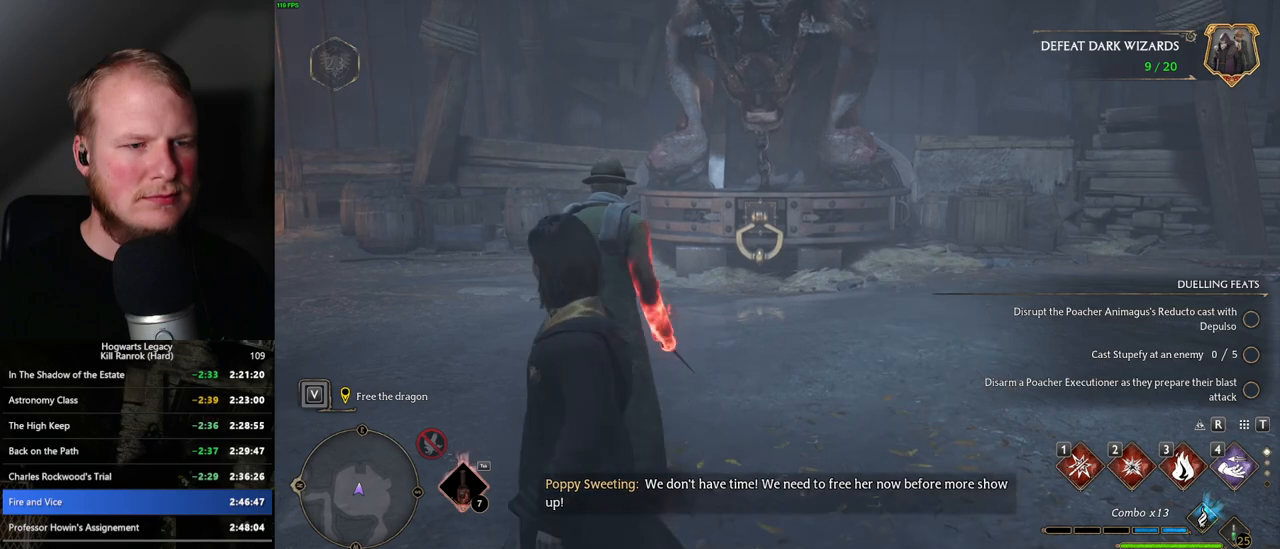
{"keys": [], "mouse": [], "events": []}
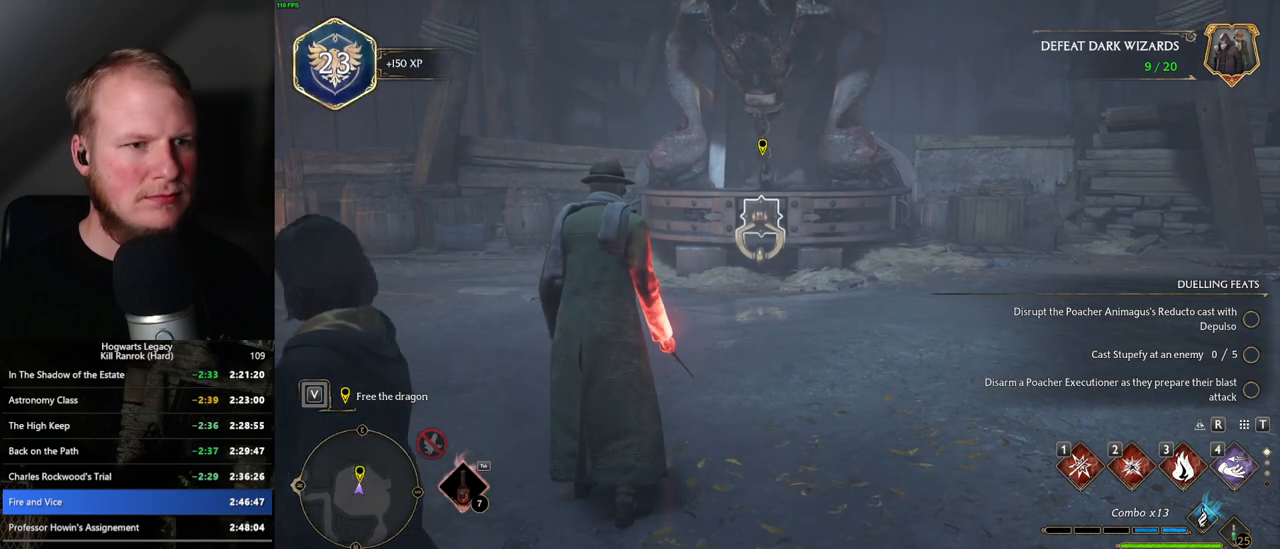
{"keys": [], "mouse": [], "events": [[83, "4", "down"], [217, "4", "up"]]}
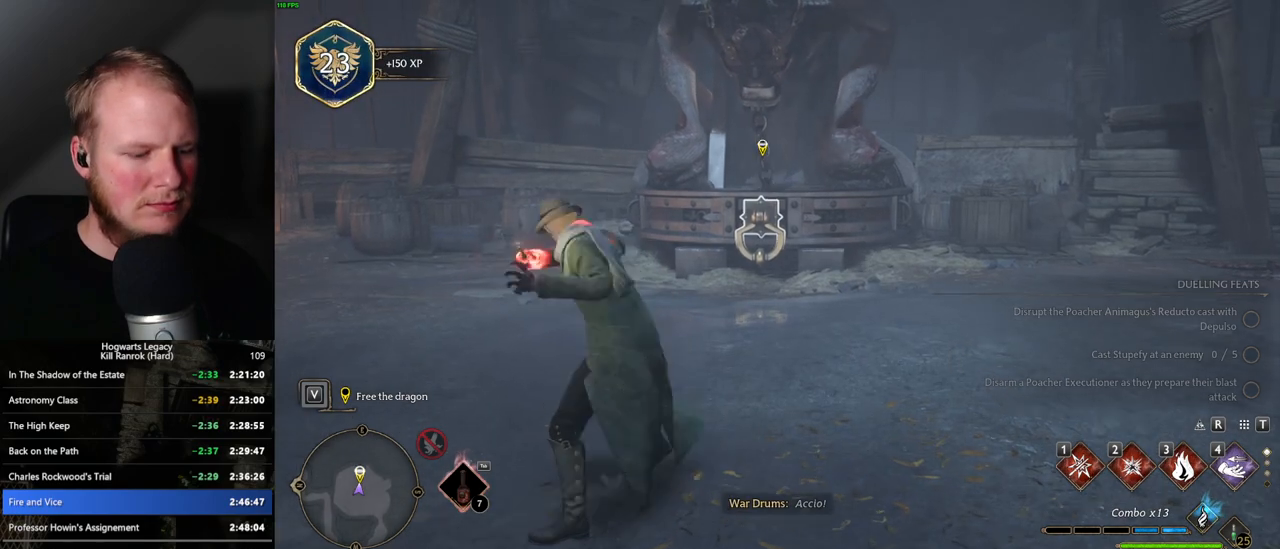
{"keys": [], "mouse": [], "events": []}